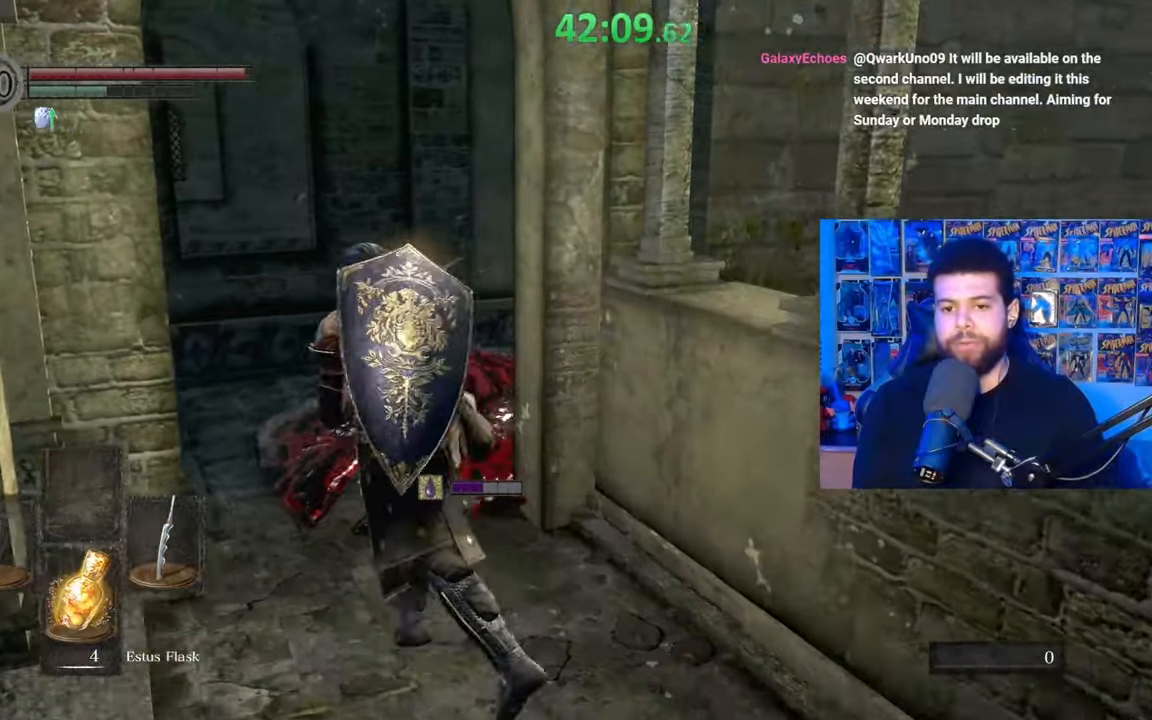
Gameplay with a controller (Xbox layout); each line is a JSON object with the inputs held at the frame after it. "events" lists button and stick changes between this image and that frame as [ms after this image, input, new state], when the widget could be followed in between. Not read: SHARE.
{"buttons": ["B"], "left_stick": "up", "right_stick": "right", "events": [[67, "left_stick", "up"], [267, "right_stick", "right"]]}
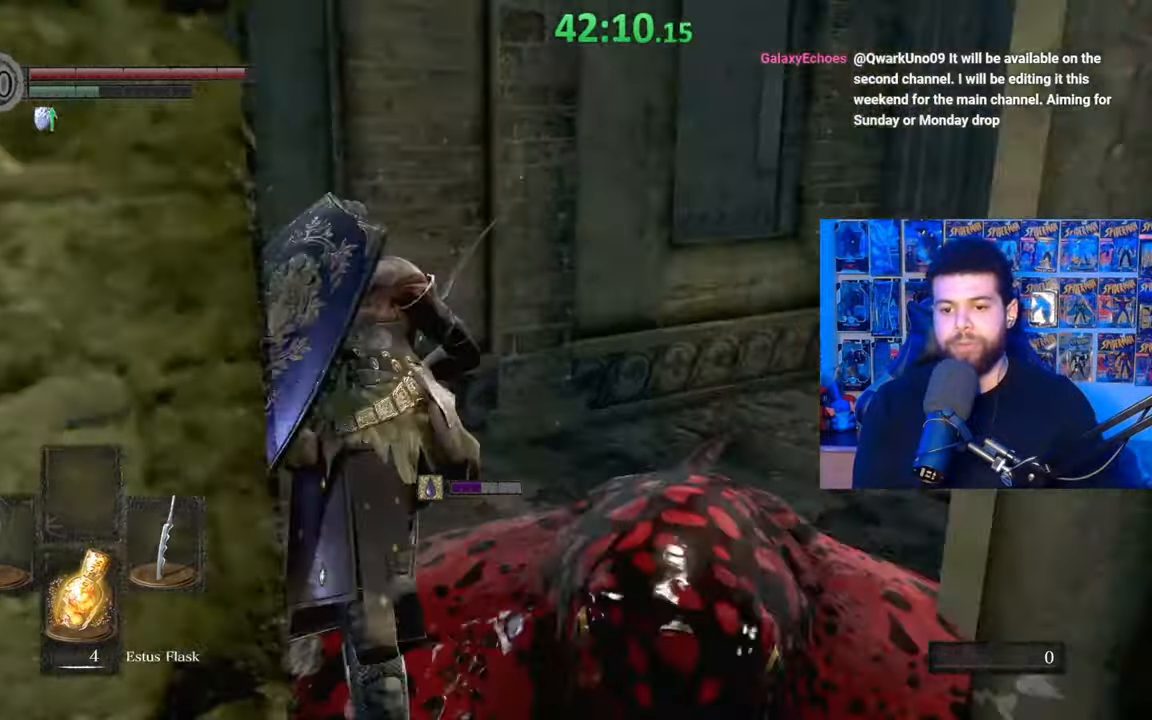
{"buttons": ["B"], "left_stick": "up", "right_stick": "center", "events": [[367, "right_stick", "center"]]}
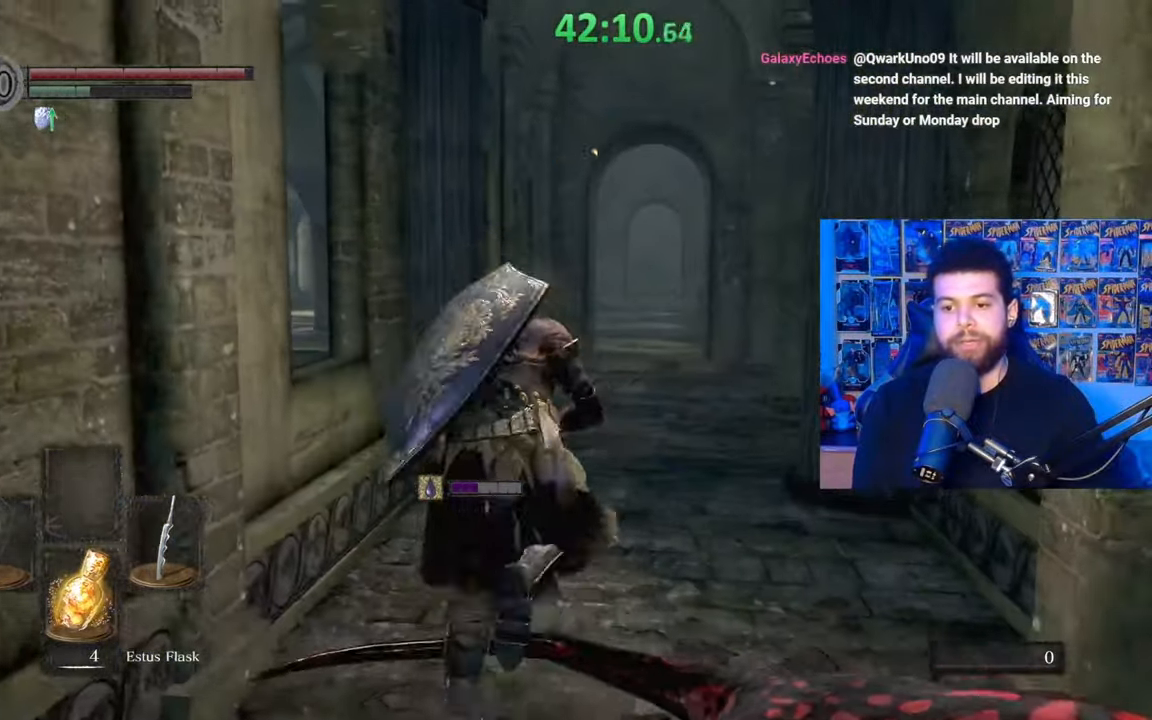
{"buttons": ["B"], "left_stick": "up", "right_stick": "center", "events": [[317, "right_stick", "down-right"], [467, "right_stick", "center"]]}
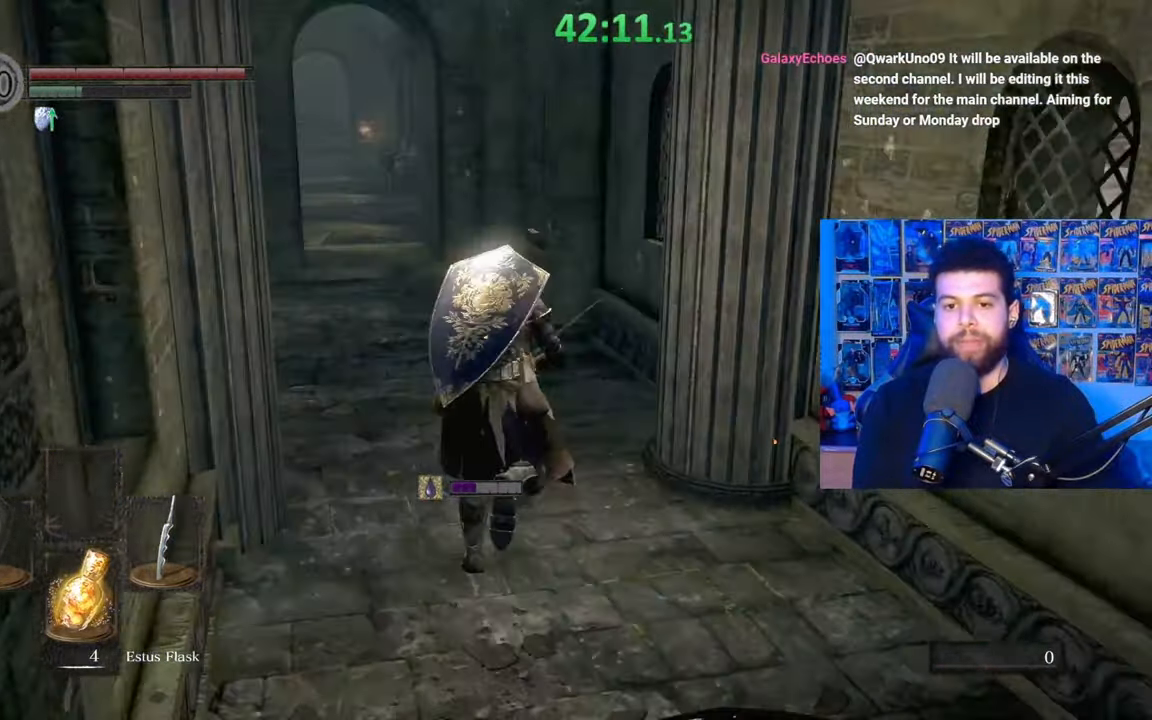
{"buttons": [], "left_stick": "up-left", "right_stick": "center", "events": [[117, "B", "up"], [317, "left_stick", "up-left"]]}
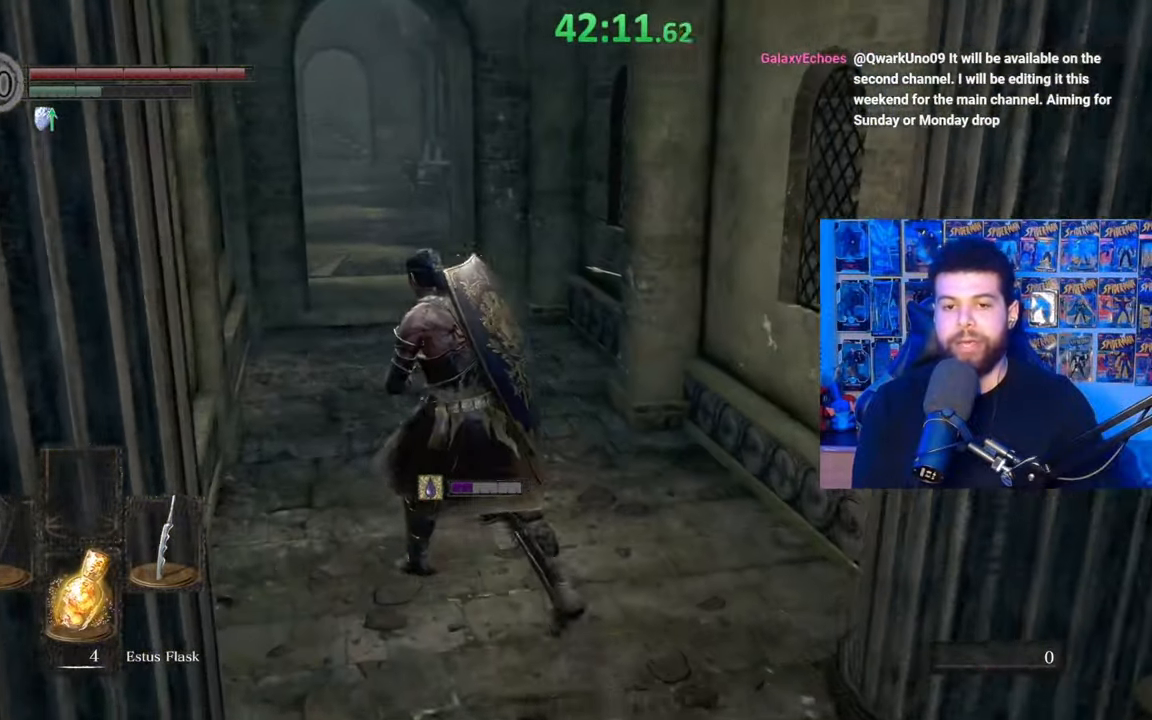
{"buttons": ["B"], "left_stick": "up", "right_stick": "center", "events": [[117, "left_stick", "up"], [117, "right_stick", "down-left"], [200, "right_stick", "center"], [267, "B", "down"]]}
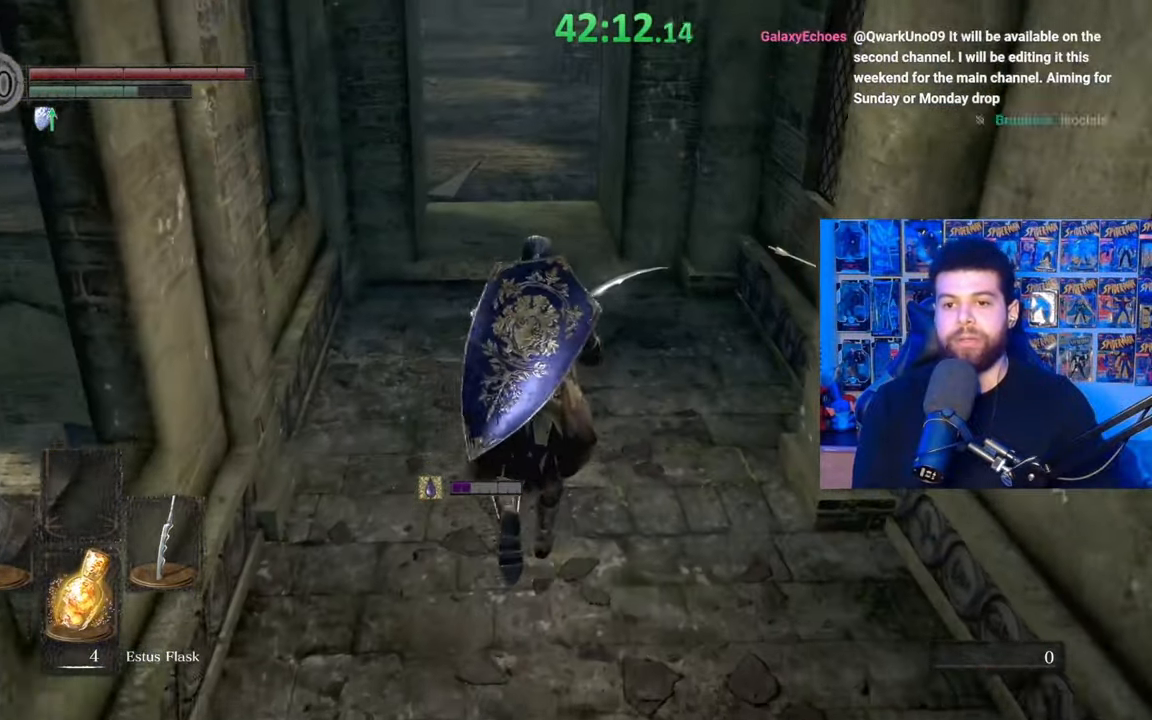
{"buttons": ["B"], "left_stick": "up", "right_stick": "center", "events": []}
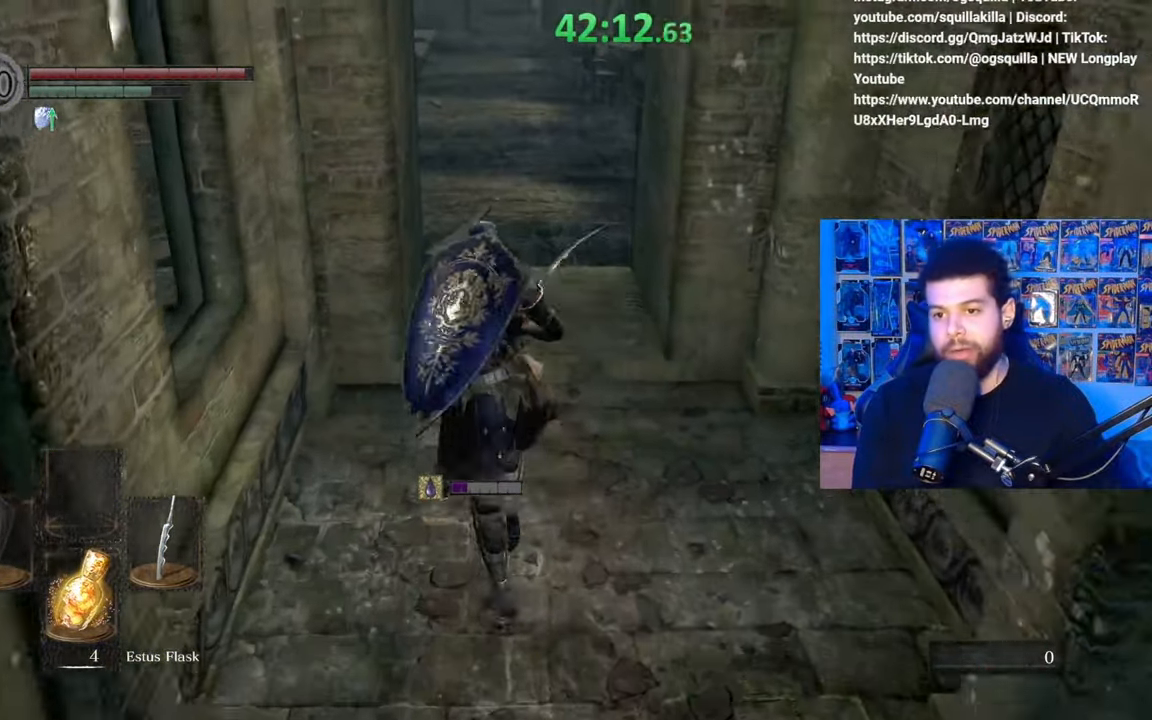
{"buttons": ["B"], "left_stick": "up", "right_stick": "center", "events": []}
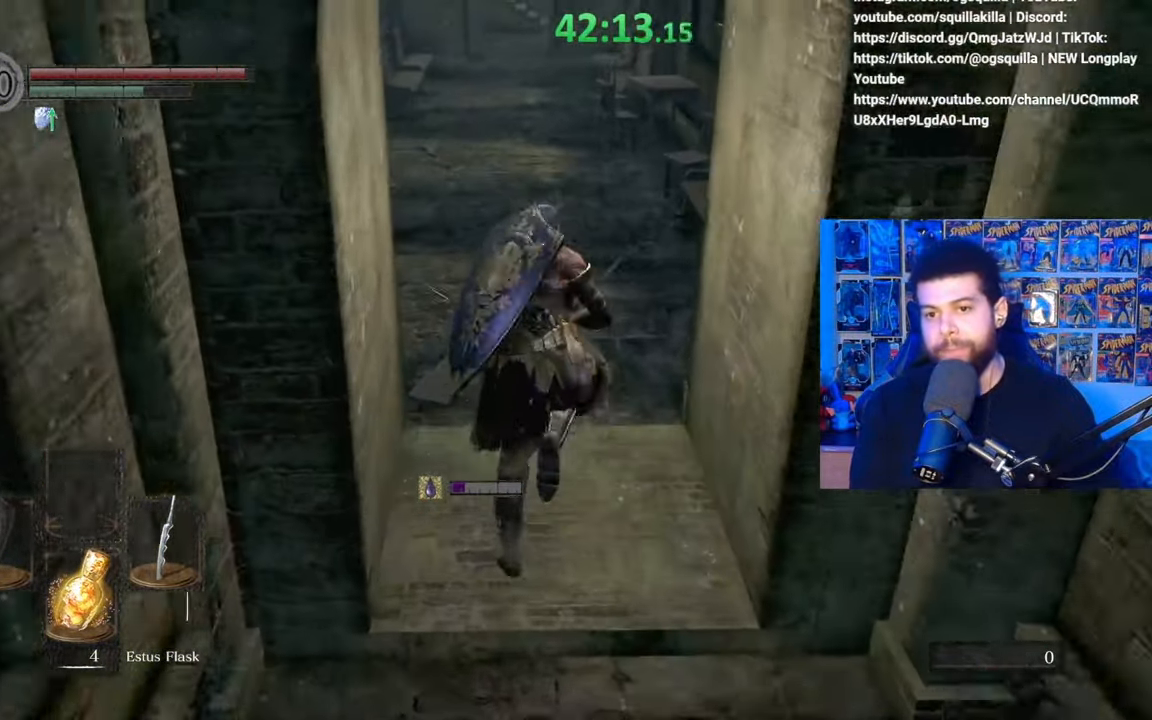
{"buttons": ["B"], "left_stick": "up", "right_stick": "center", "events": []}
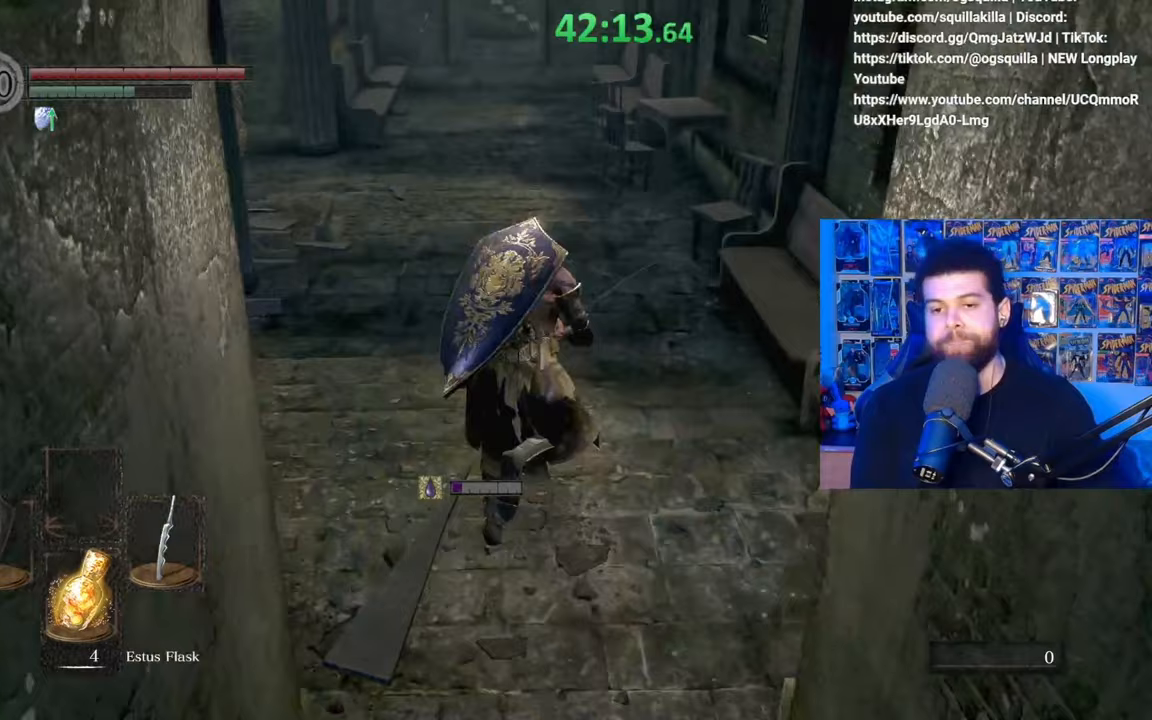
{"buttons": ["B"], "left_stick": "up", "right_stick": "center", "events": []}
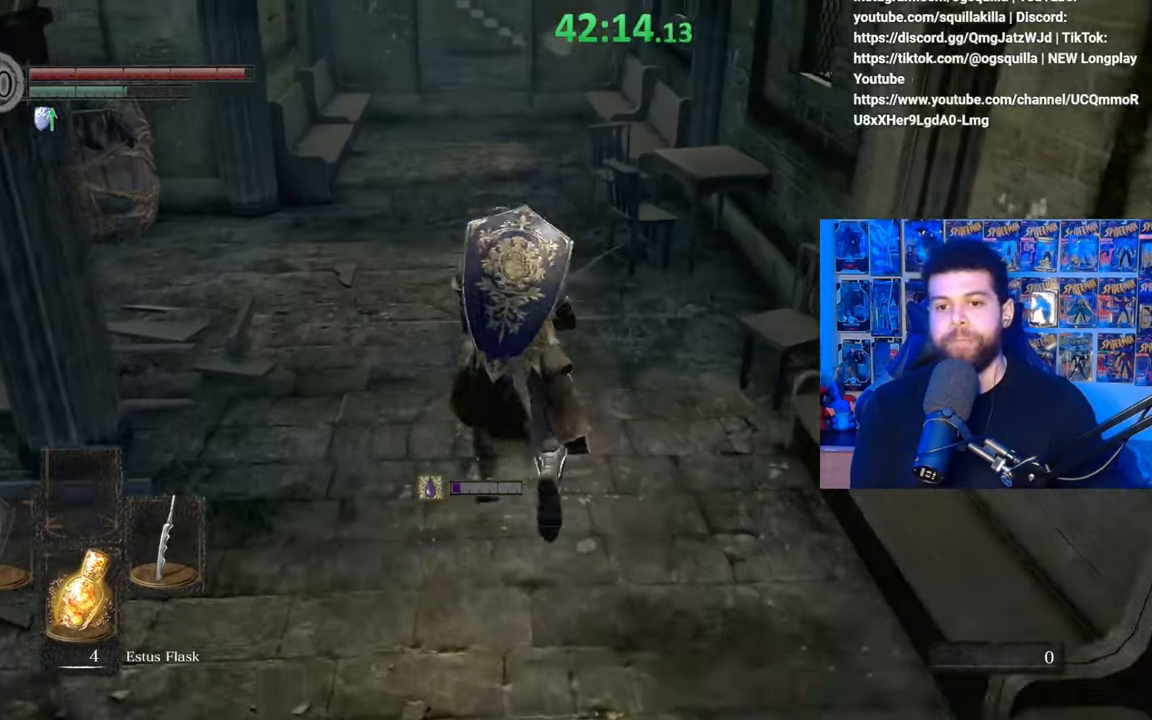
{"buttons": ["B"], "left_stick": "up", "right_stick": "center", "events": [[200, "right_stick", "up"], [250, "right_stick", "center"]]}
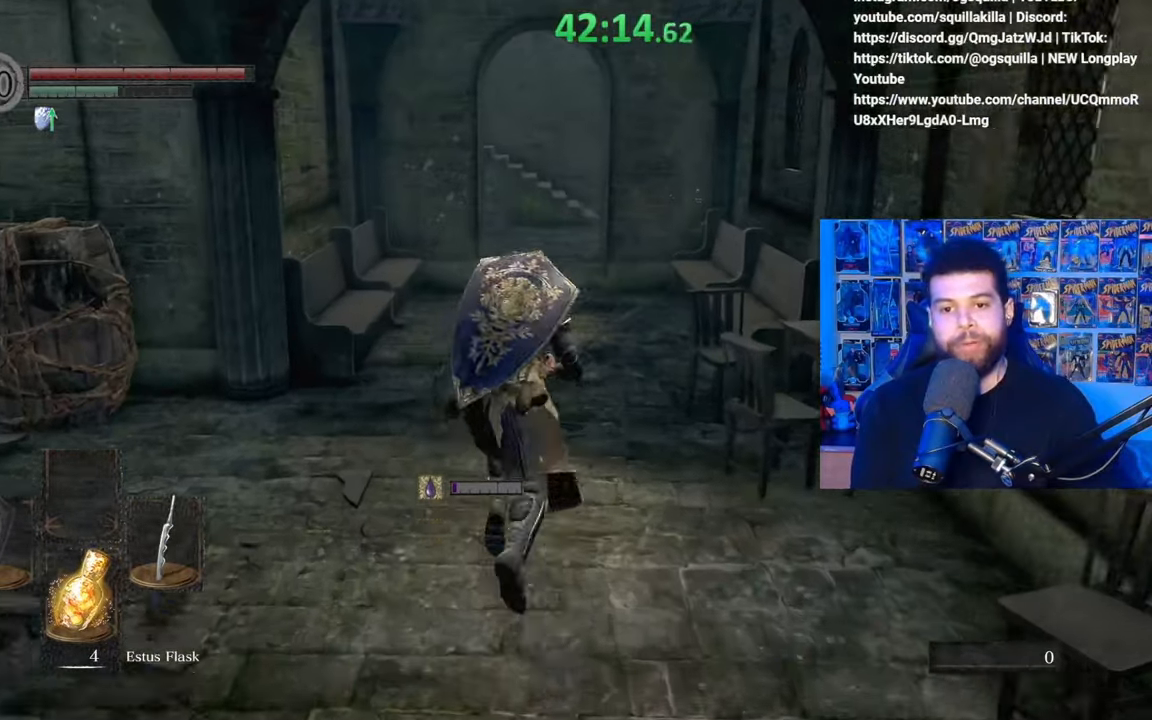
{"buttons": ["B"], "left_stick": "up", "right_stick": "center", "events": []}
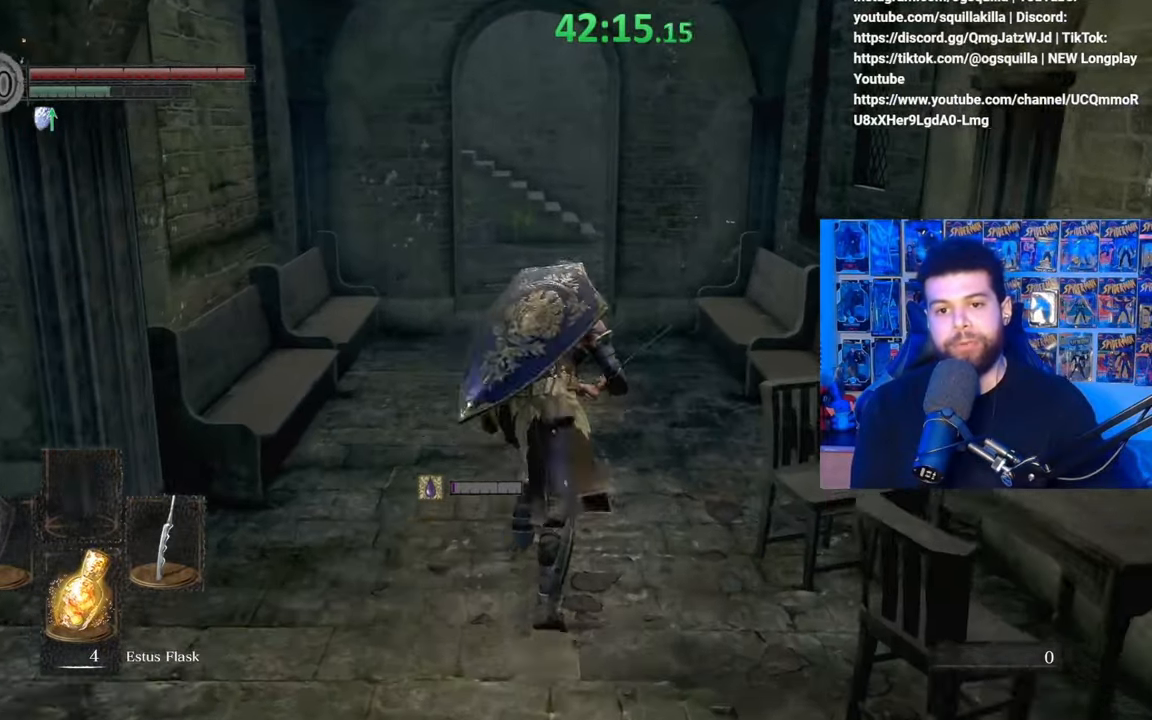
{"buttons": ["B"], "left_stick": "up", "right_stick": "center", "events": []}
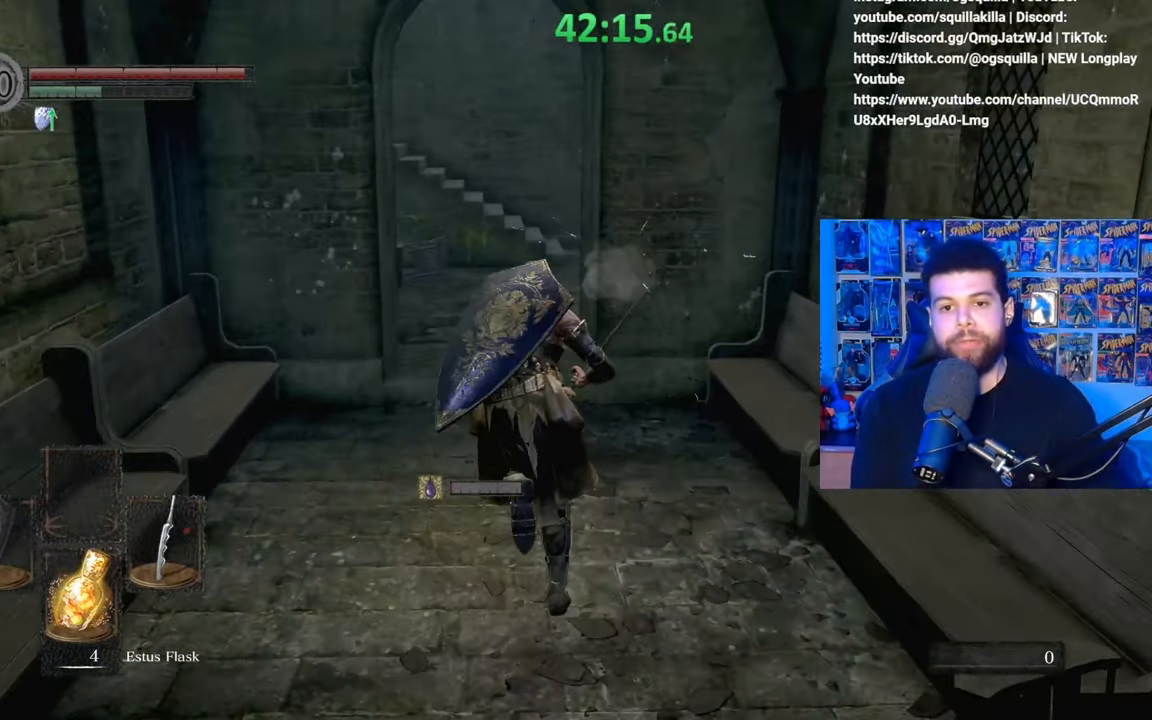
{"buttons": ["B"], "left_stick": "up", "right_stick": "center", "events": []}
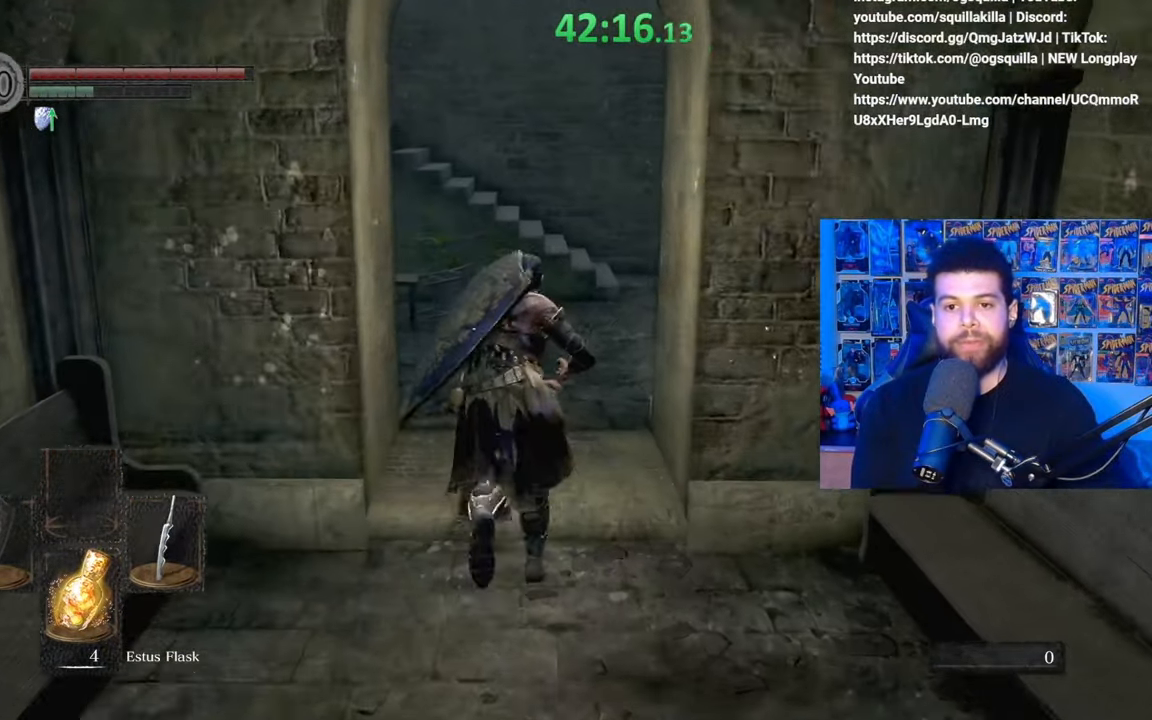
{"buttons": [], "left_stick": "up", "right_stick": "center", "events": [[167, "right_stick", "down-right"], [267, "right_stick", "center"], [367, "B", "up"]]}
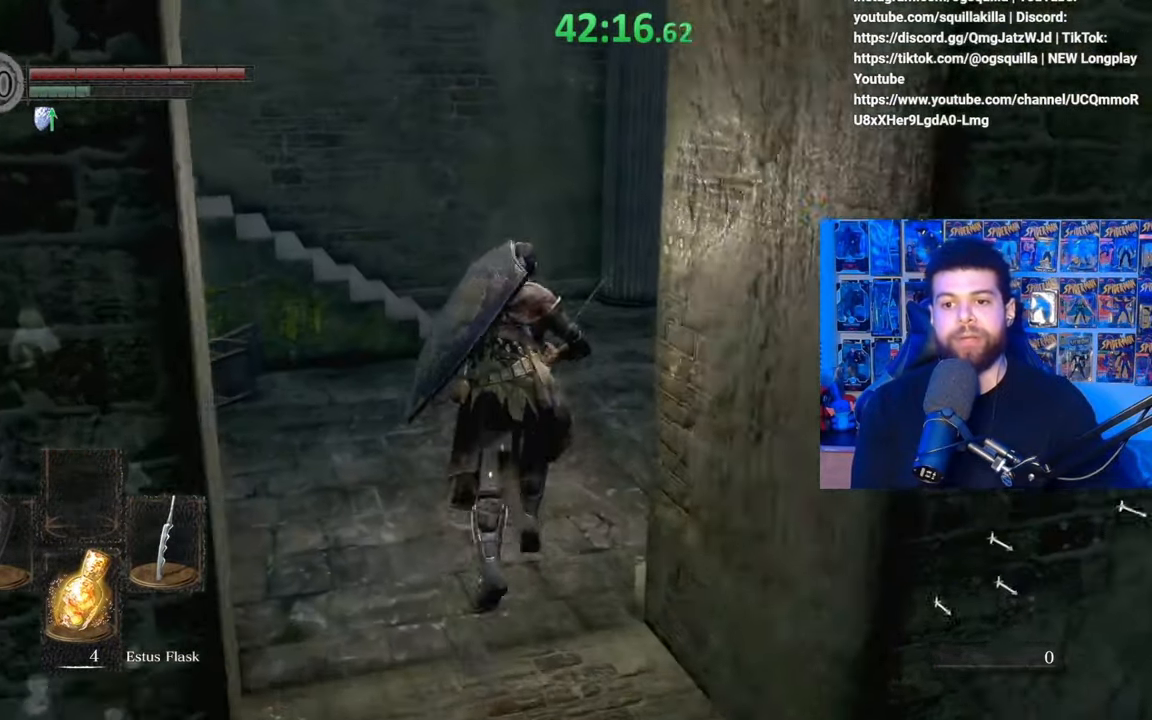
{"buttons": ["B"], "left_stick": "up-right", "right_stick": "left", "events": [[17, "B", "down"], [217, "right_stick", "left"], [300, "left_stick", "up-right"], [417, "right_stick", "center"], [467, "right_stick", "left"]]}
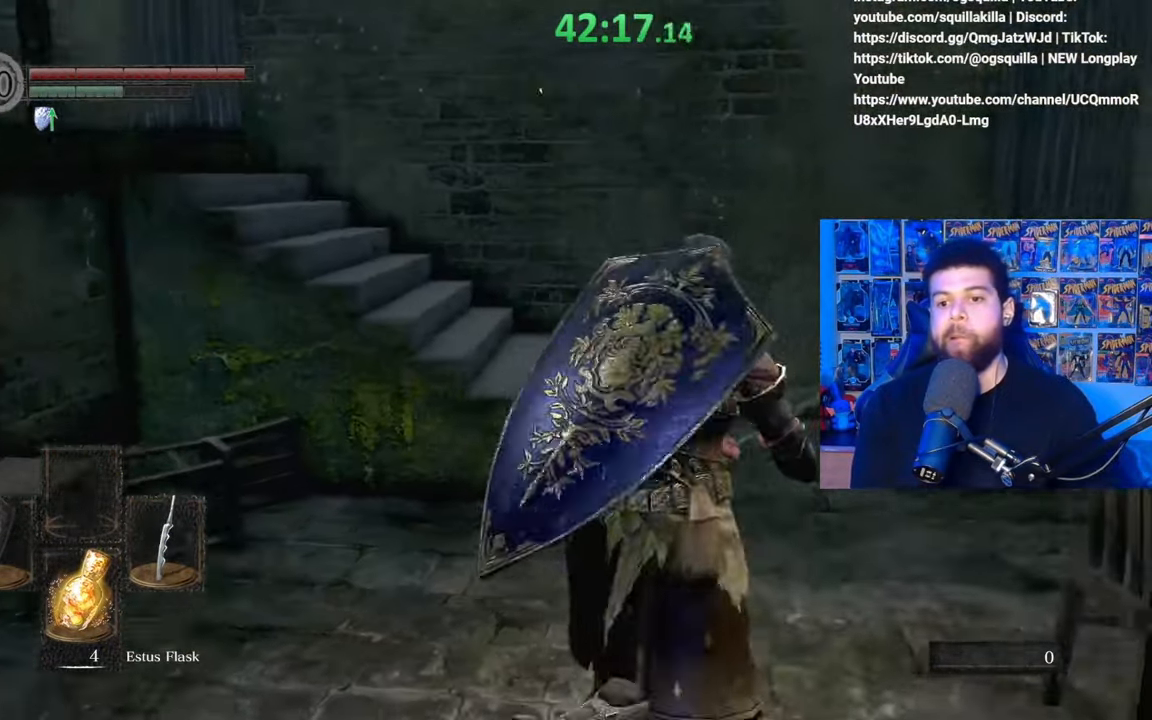
{"buttons": ["B"], "left_stick": "up", "right_stick": "left", "events": [[117, "right_stick", "center"], [200, "right_stick", "left"], [350, "left_stick", "up"], [350, "right_stick", "center"], [417, "right_stick", "left"]]}
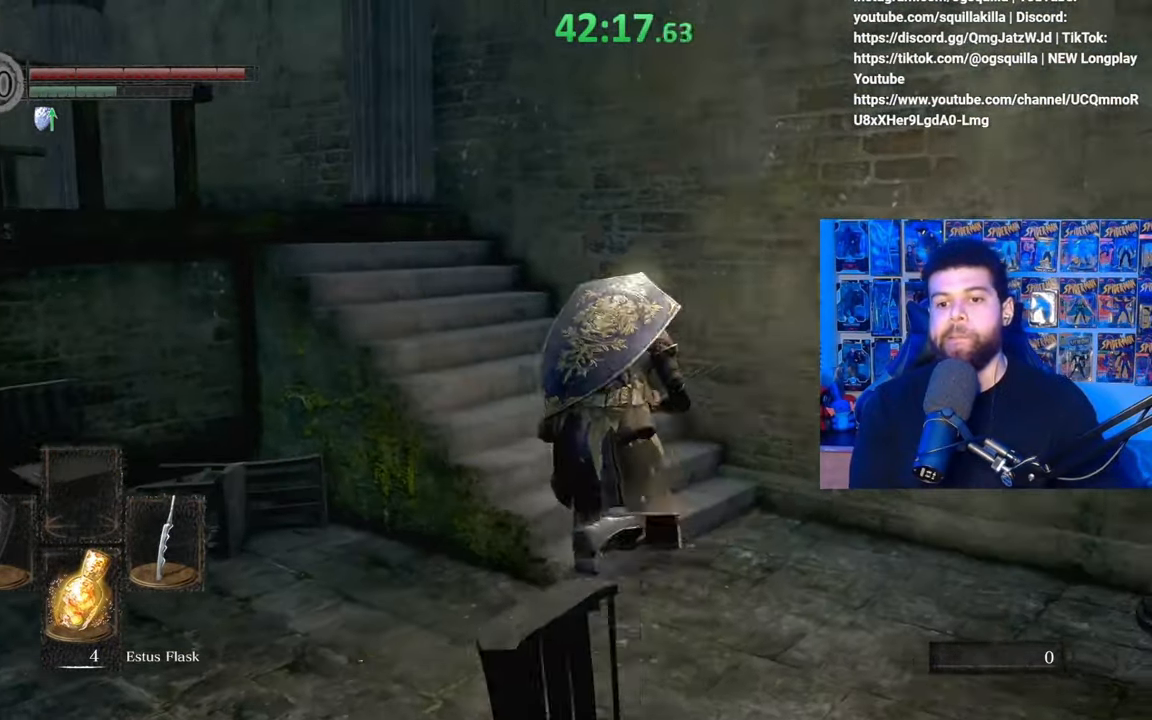
{"buttons": ["B"], "left_stick": "up", "right_stick": "center", "events": [[67, "right_stick", "center"], [117, "right_stick", "left"], [200, "left_stick", "up-left"], [267, "right_stick", "center"], [317, "right_stick", "down"], [417, "right_stick", "center"], [500, "left_stick", "up"]]}
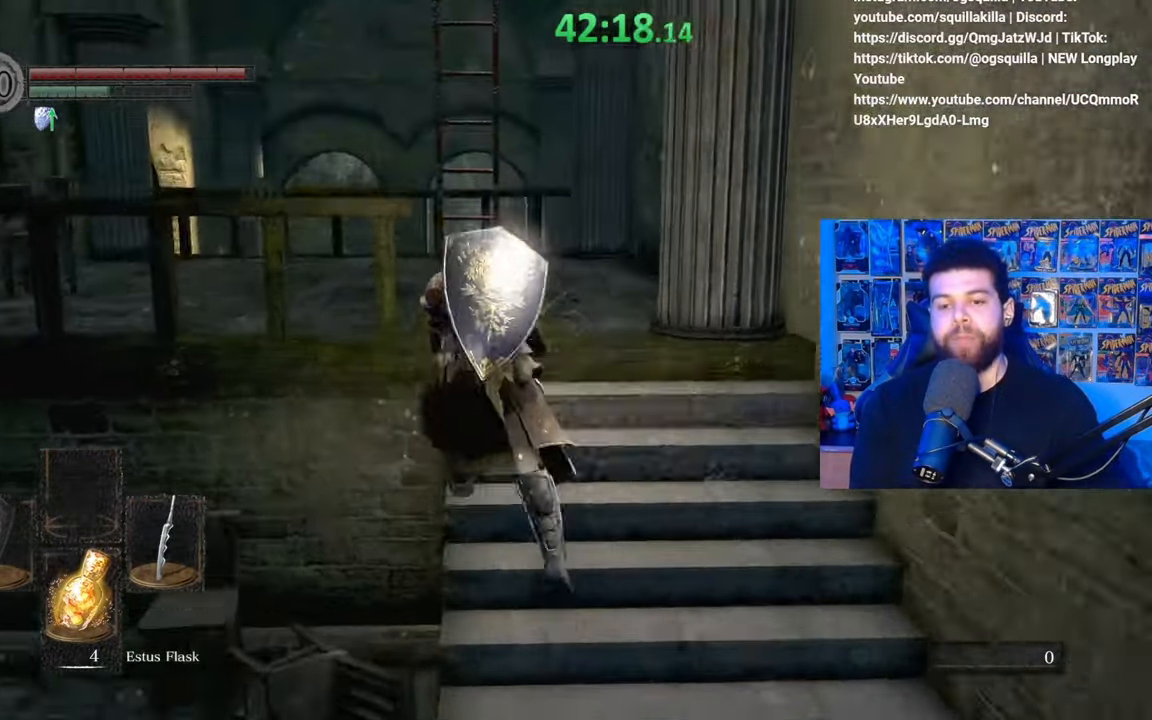
{"buttons": ["B"], "left_stick": "up", "right_stick": "center", "events": [[117, "right_stick", "down-left"], [167, "right_stick", "center"]]}
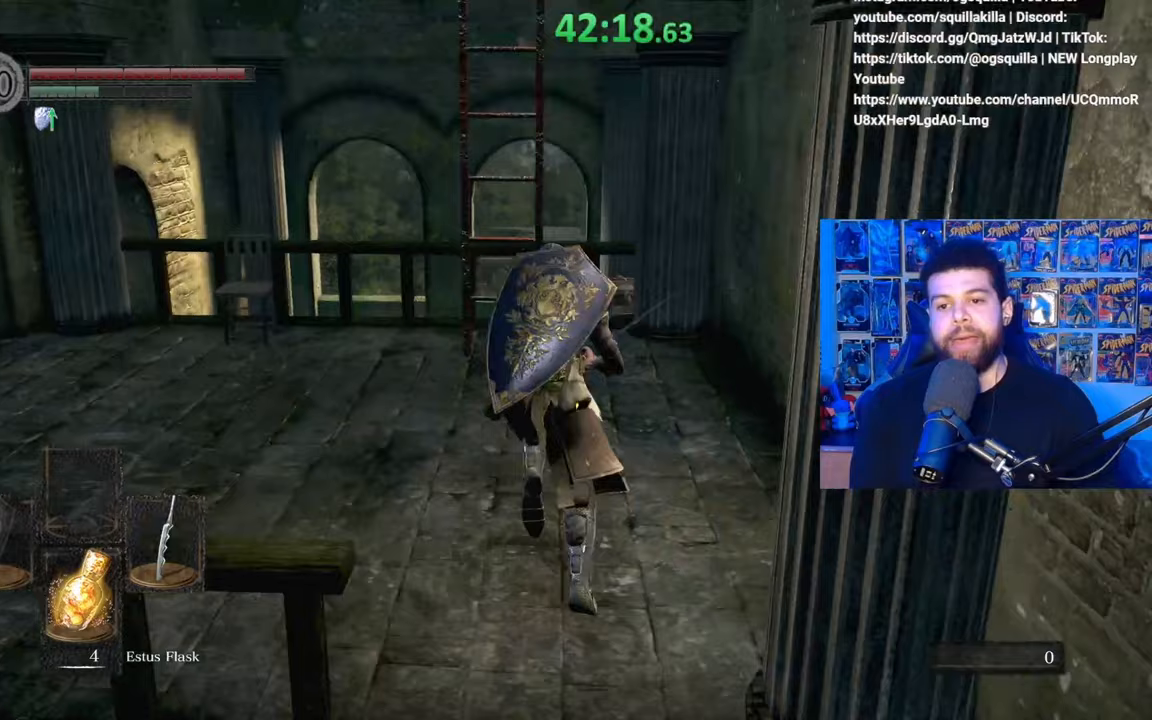
{"buttons": ["A"], "left_stick": "up", "right_stick": "center", "events": [[367, "B", "up"], [467, "A", "down"]]}
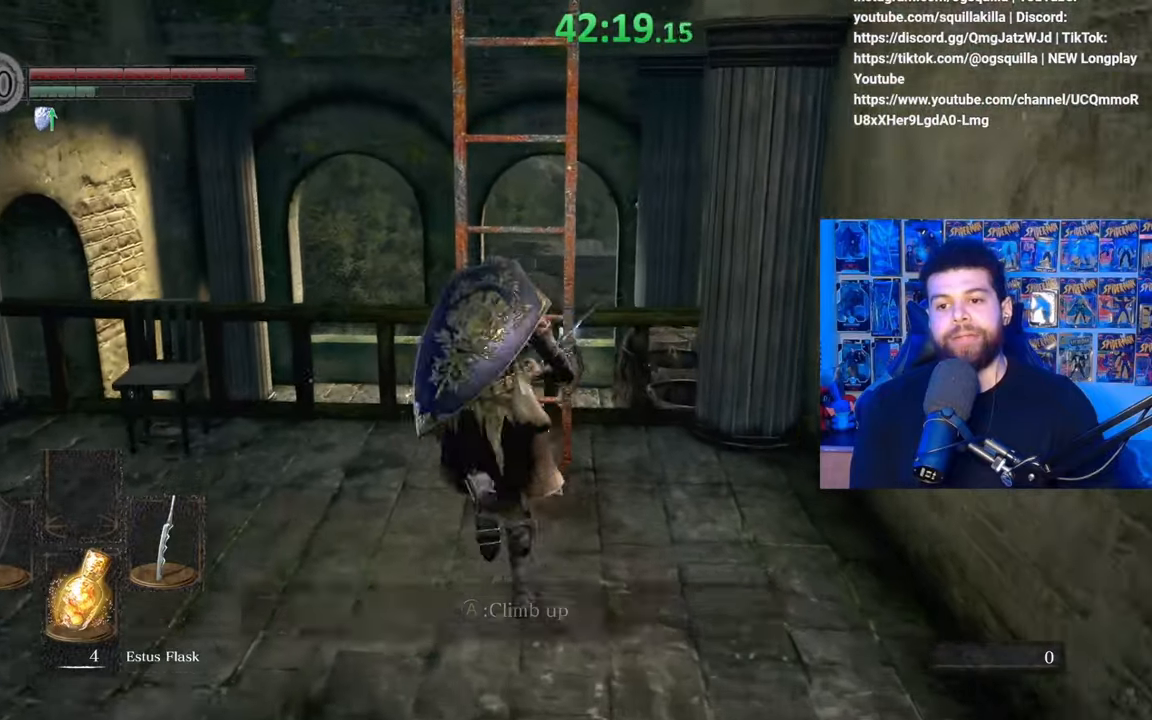
{"buttons": ["B"], "left_stick": "up", "right_stick": "center", "events": [[67, "A", "up"], [150, "A", "down"], [250, "A", "up"], [317, "A", "down"], [400, "A", "up"], [467, "B", "down"]]}
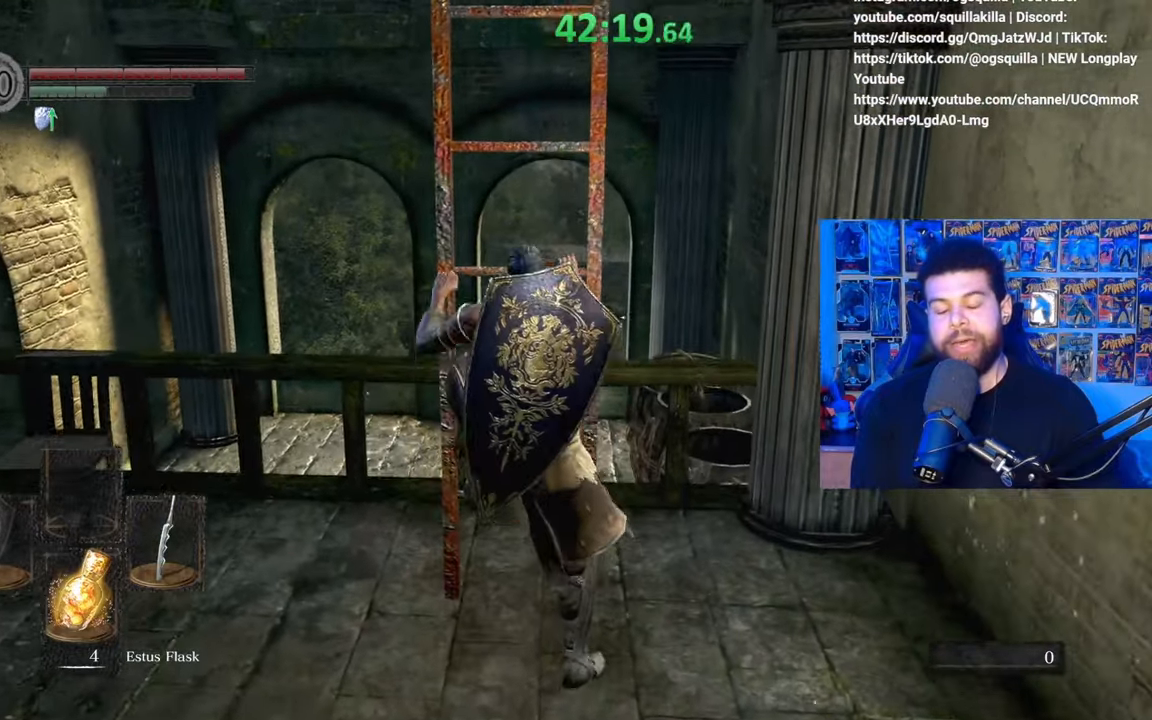
{"buttons": ["B"], "left_stick": "up", "right_stick": "center", "events": []}
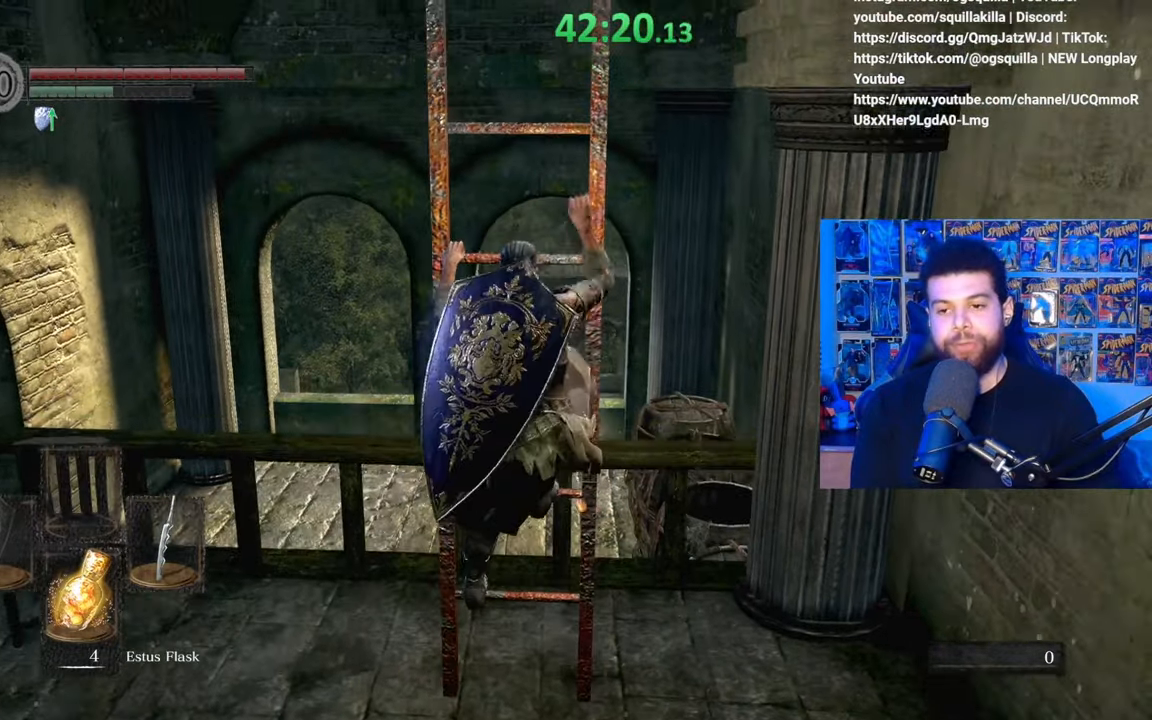
{"buttons": [], "left_stick": "up", "right_stick": "center", "events": [[367, "B", "up"]]}
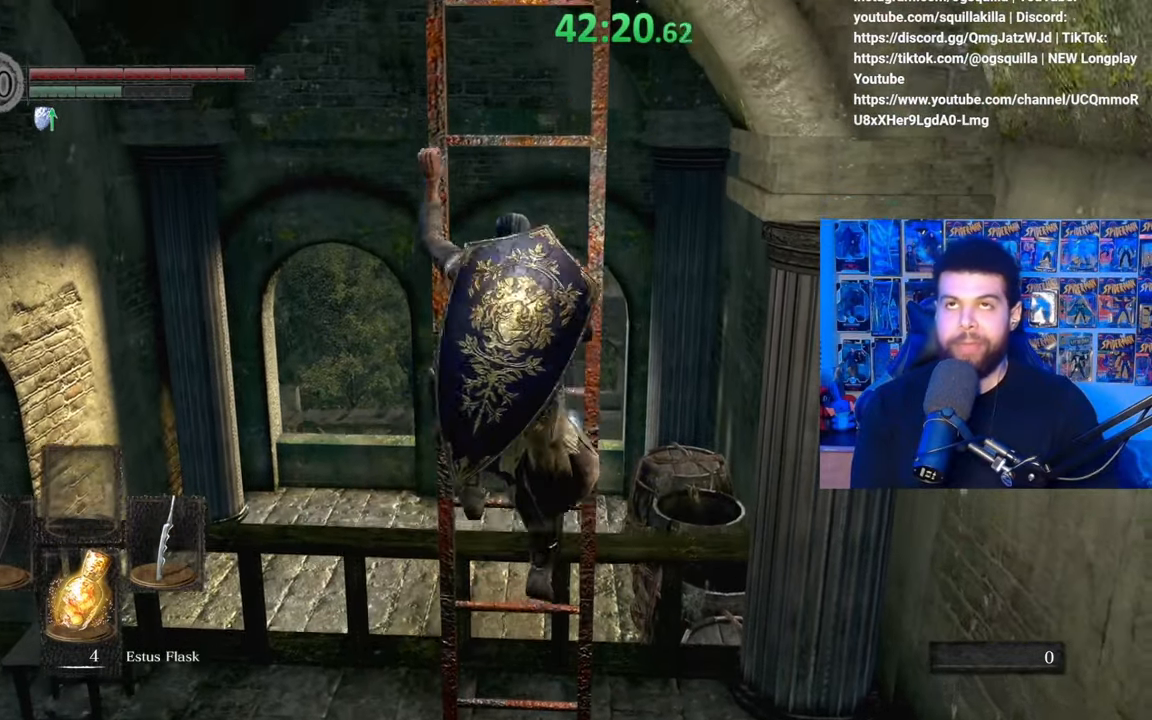
{"buttons": [], "left_stick": "up", "right_stick": "center", "events": [[350, "right_stick", "down"], [467, "right_stick", "center"]]}
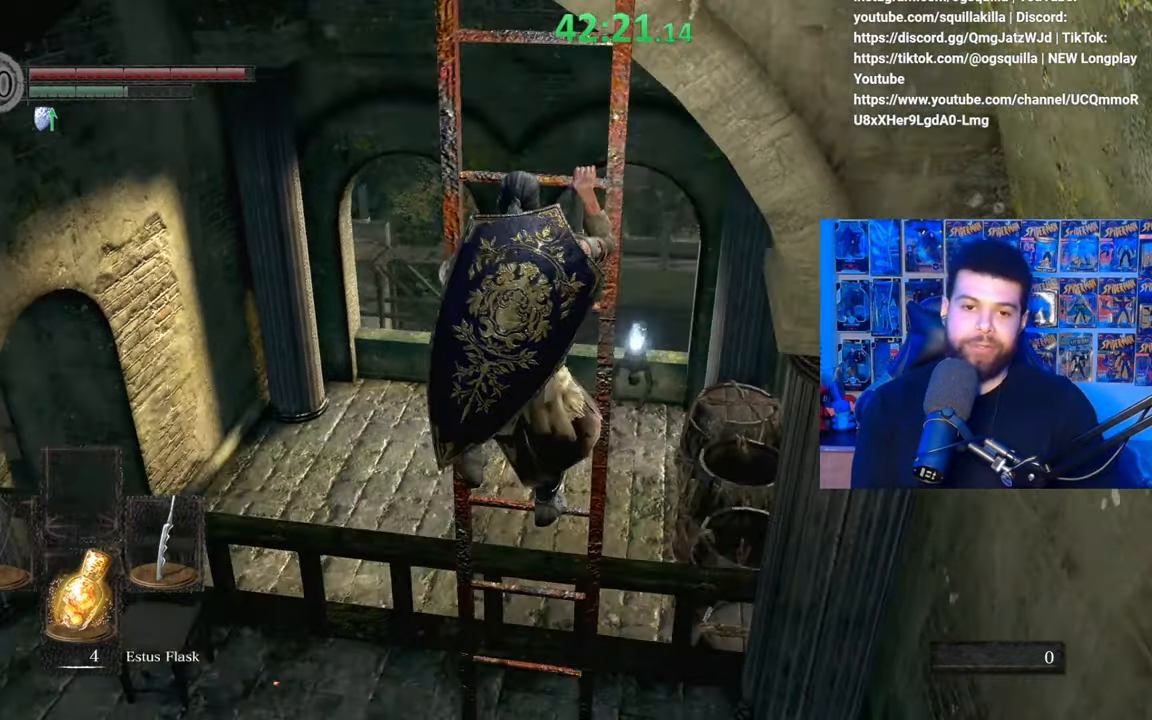
{"buttons": [], "left_stick": "up", "right_stick": "center", "events": []}
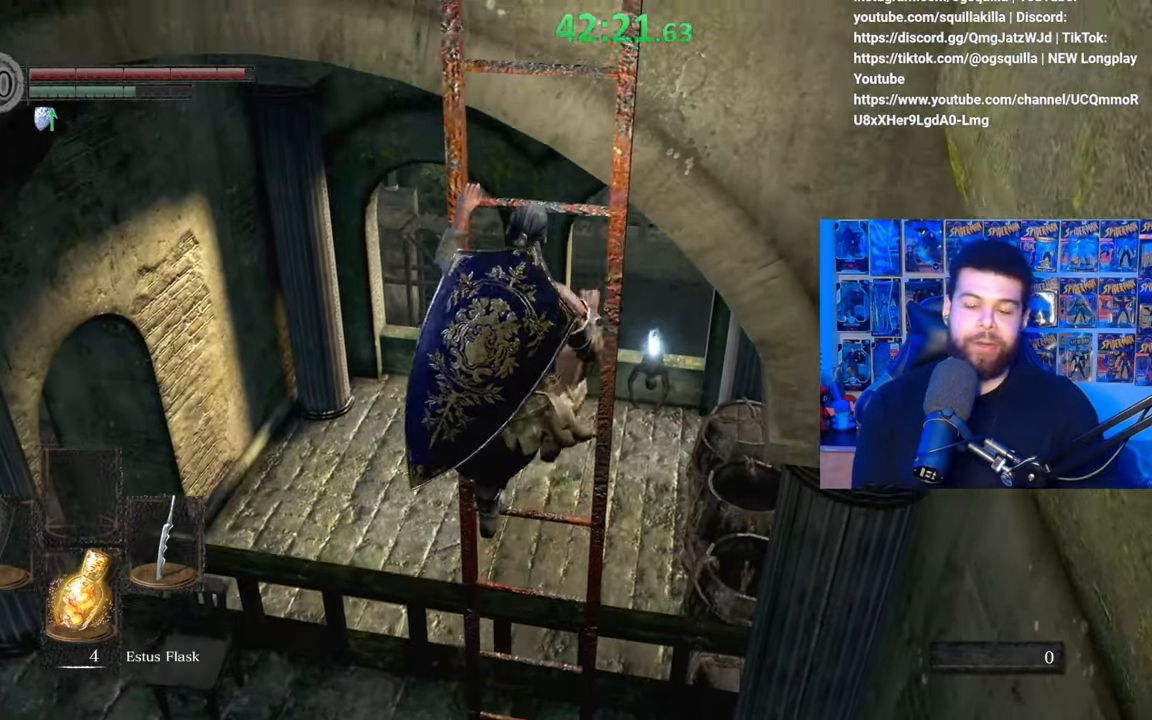
{"buttons": [], "left_stick": "up", "right_stick": "center", "events": [[267, "right_stick", "down-left"], [400, "right_stick", "center"]]}
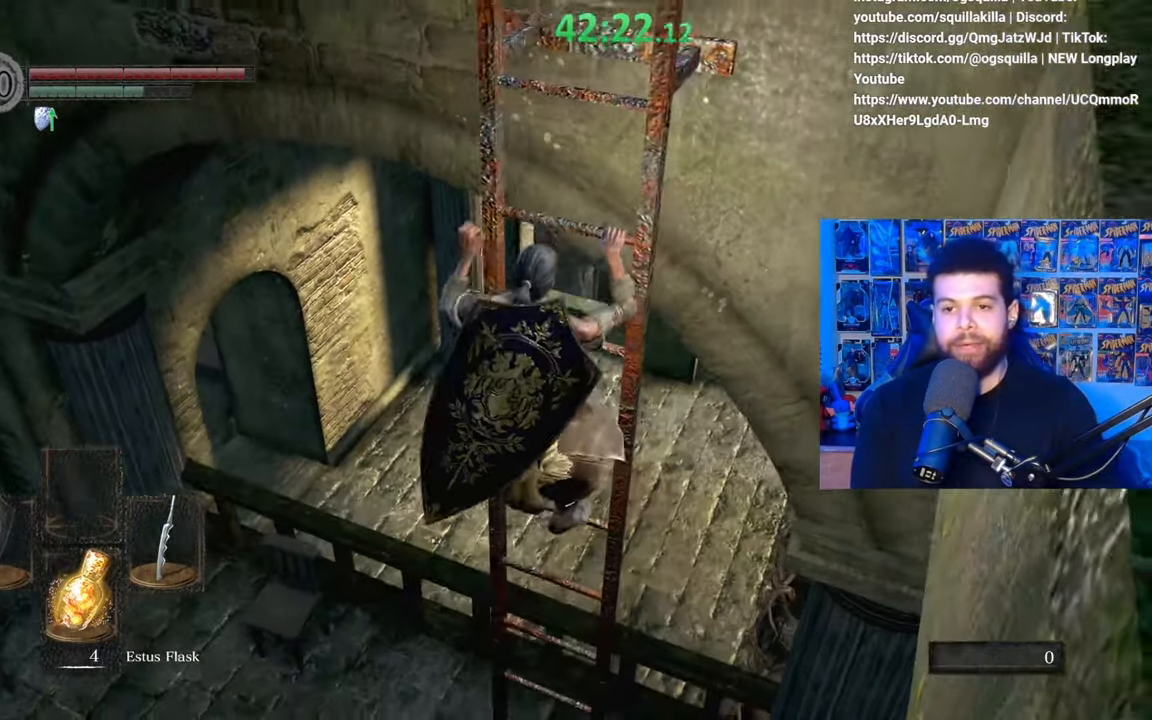
{"buttons": [], "left_stick": "up", "right_stick": "center", "events": []}
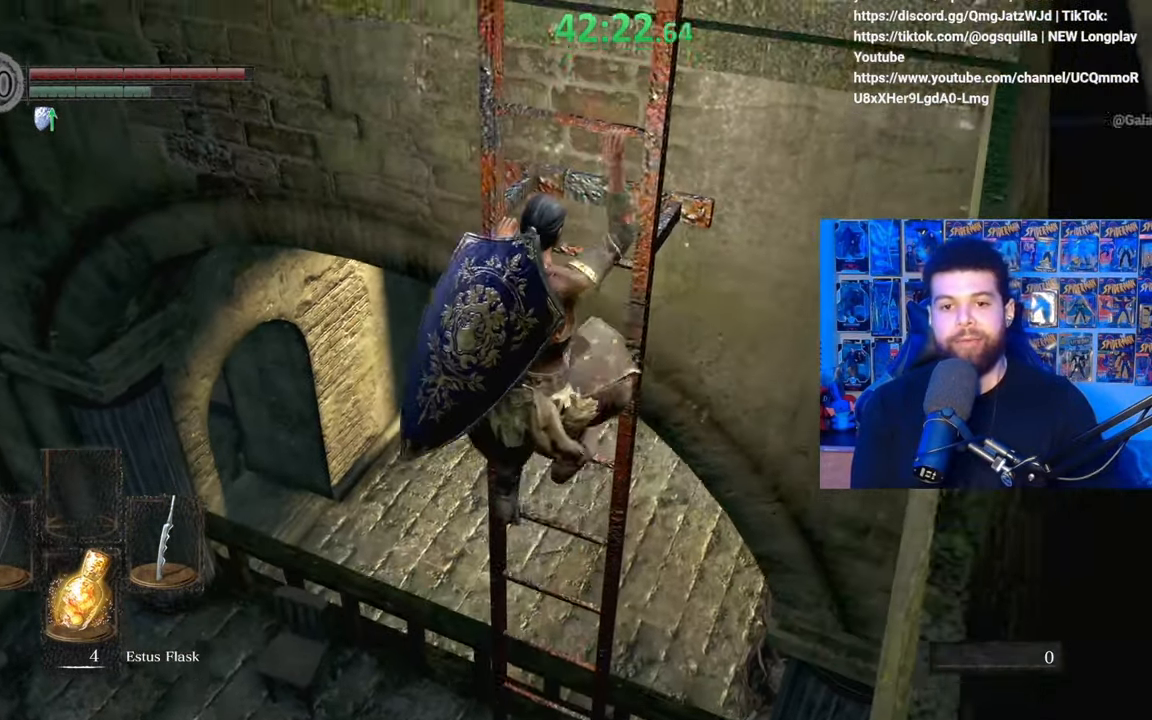
{"buttons": [], "left_stick": "up", "right_stick": "center", "events": []}
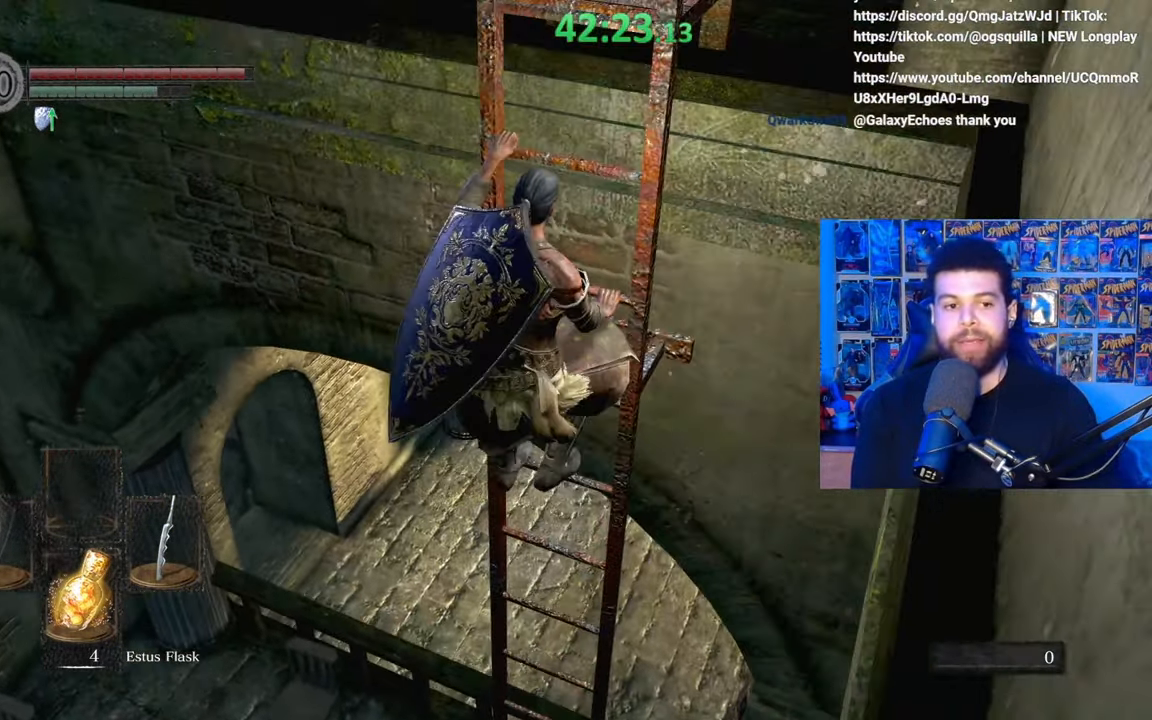
{"buttons": [], "left_stick": "up", "right_stick": "center", "events": []}